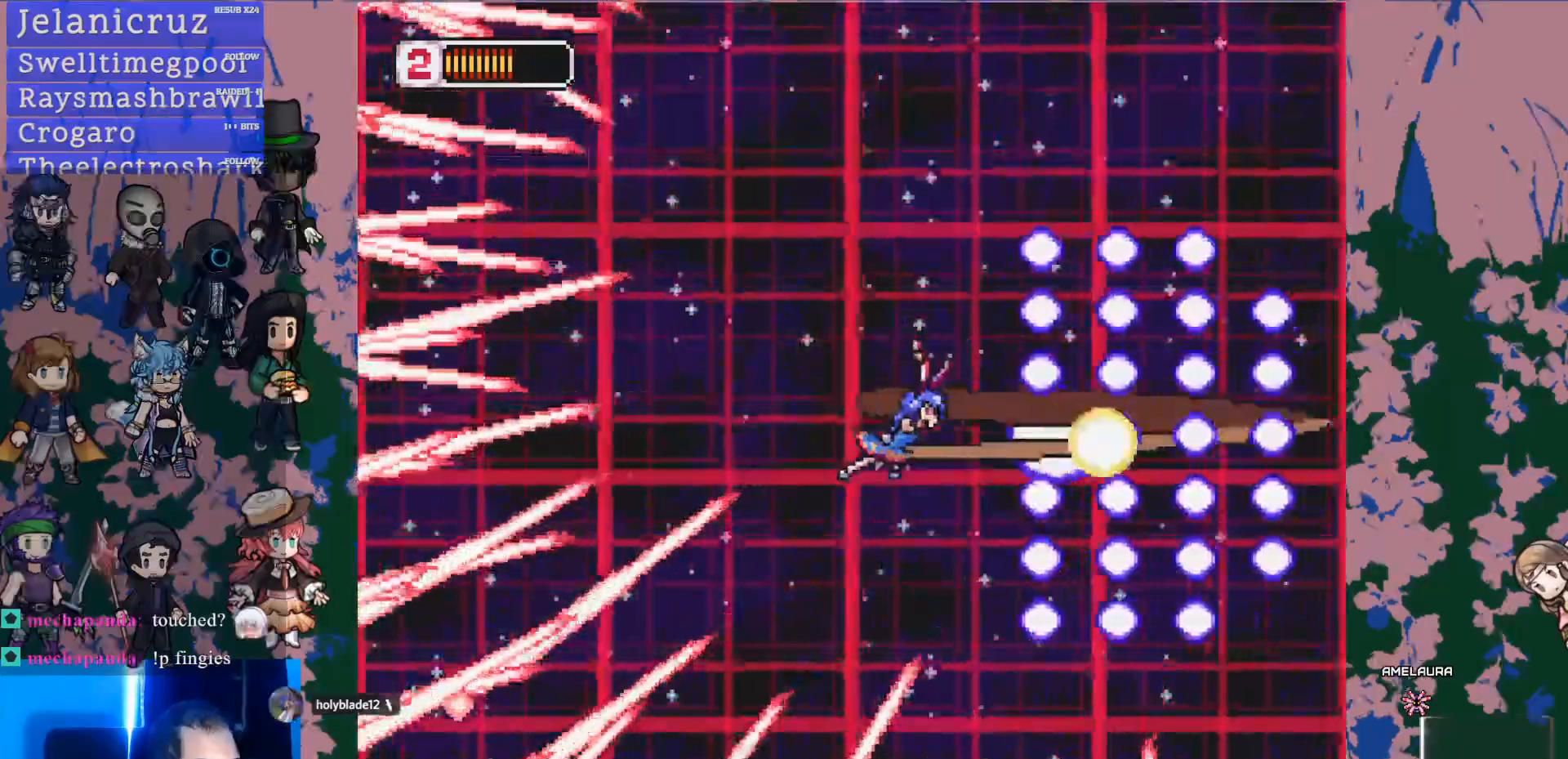
Gameplay with a controller (PlayStation layout); each line is a JSON object with the inputs held at the frame after it. "events" lists button and stick changes between this image and that frame as [ms after this image, input, new state], when the widget could be followed in between. Not read: L3 R3 SELECT START TOUCHPAD.
{"buttons": ["SQUARE", "DPAD_DOWN"], "left_stick": "center", "right_stick": "center", "events": [[33, "SQUARE", "up"], [433, "SQUARE", "down"], [467, "DPAD_LEFT", "up"]]}
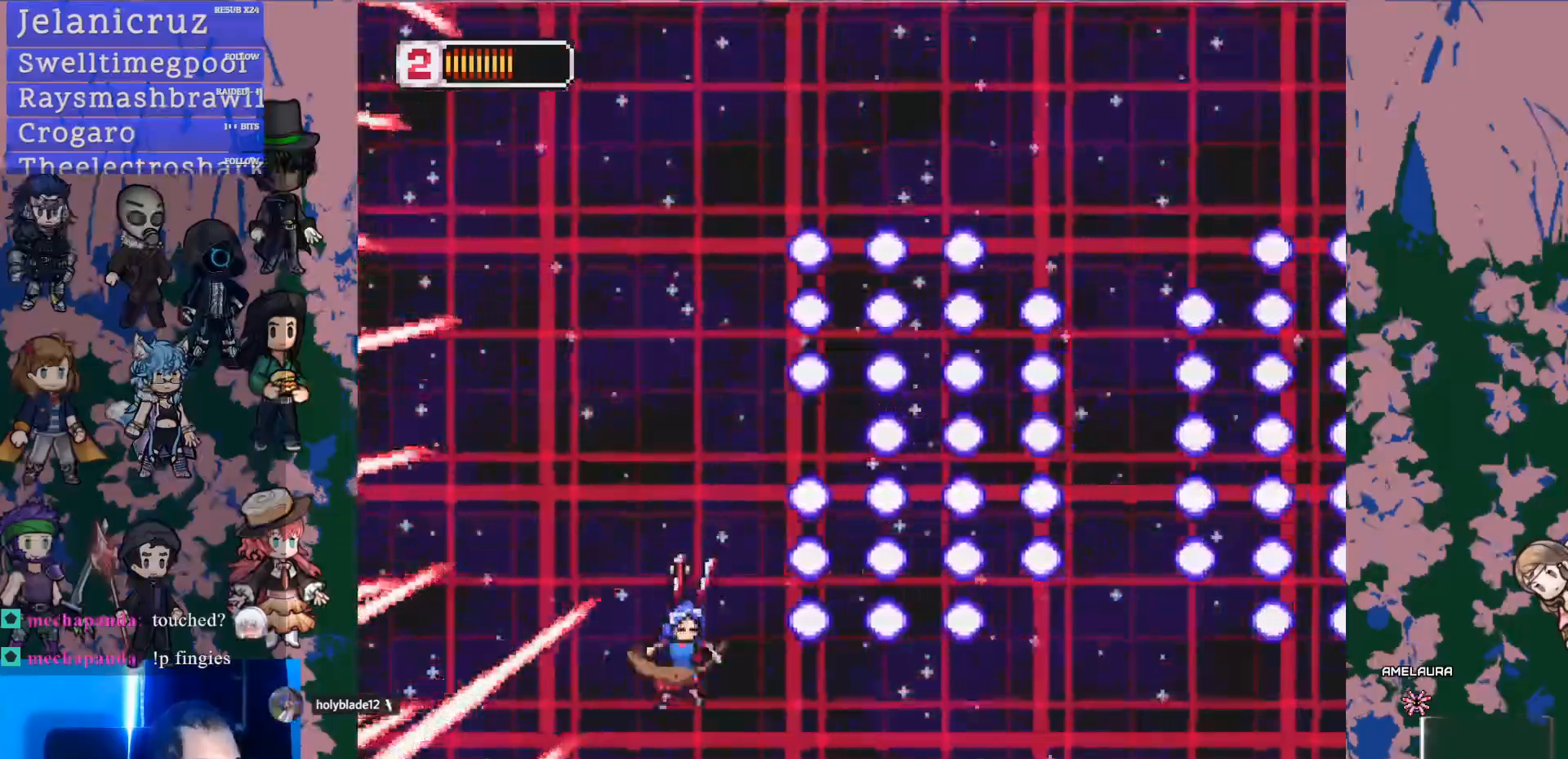
{"buttons": ["DPAD_RIGHT"], "left_stick": "center", "right_stick": "center", "events": [[133, "SQUARE", "up"], [200, "DPAD_DOWN", "up"], [500, "DPAD_RIGHT", "down"]]}
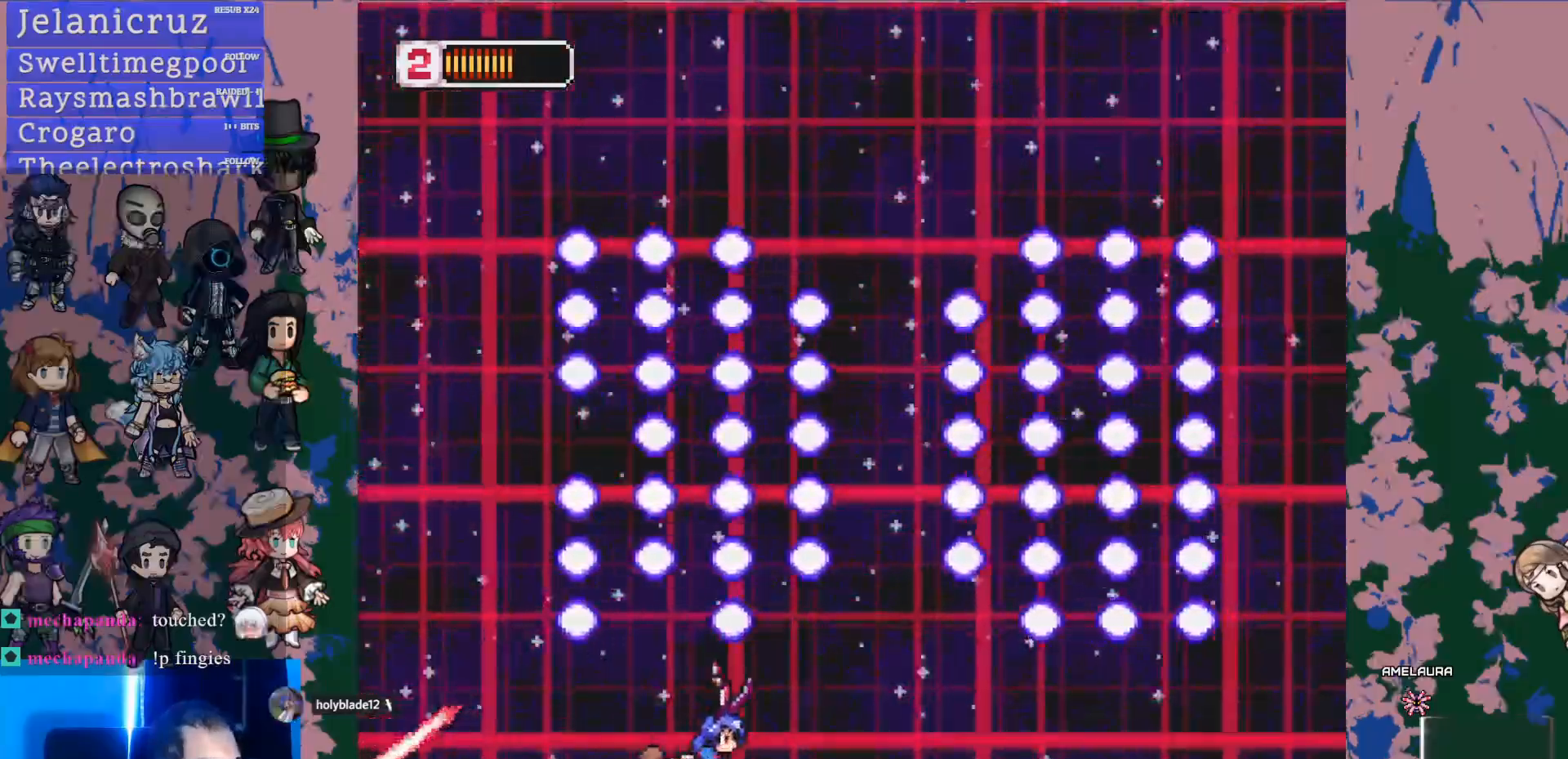
{"buttons": ["DPAD_RIGHT"], "left_stick": "center", "right_stick": "center", "events": [[283, "SQUARE", "down"], [500, "SQUARE", "up"]]}
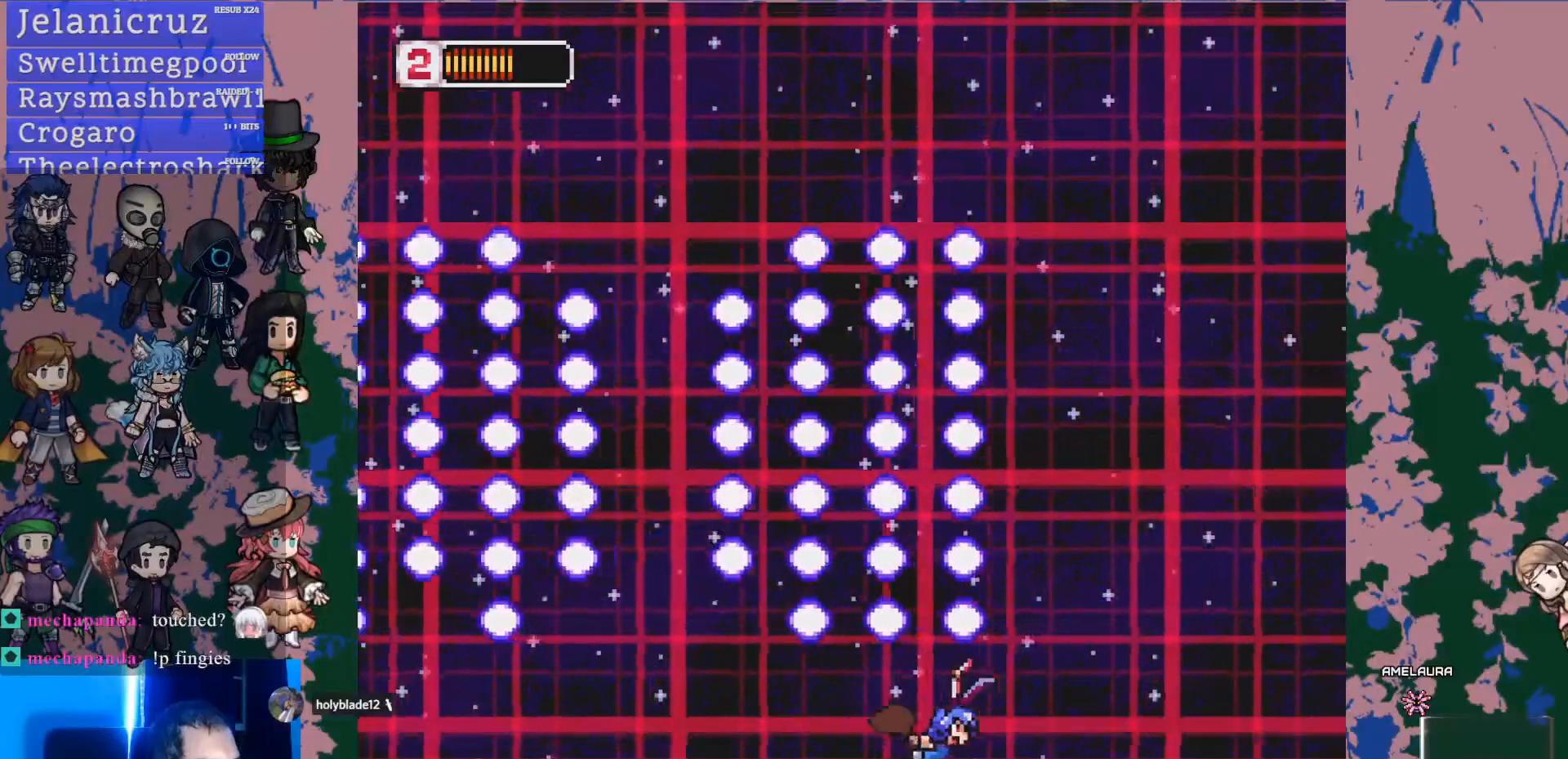
{"buttons": [], "left_stick": "center", "right_stick": "center", "events": [[167, "DPAD_RIGHT", "up"], [250, "SQUARE", "down"], [300, "DPAD_UP", "down"], [367, "DPAD_UP", "up"], [500, "SQUARE", "up"]]}
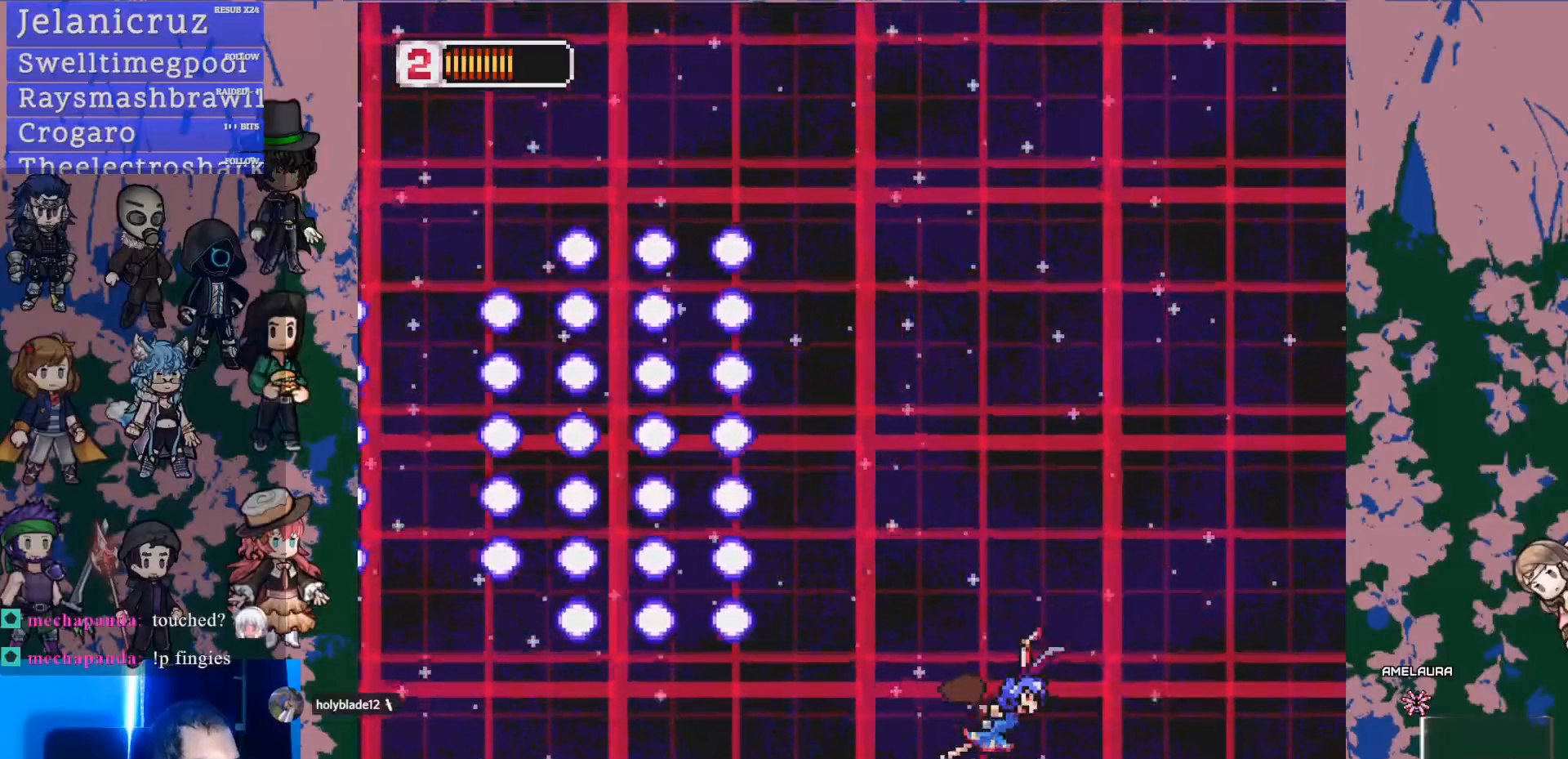
{"buttons": ["DPAD_UP", "DPAD_LEFT"], "left_stick": "center", "right_stick": "center", "events": [[100, "DPAD_RIGHT", "down"], [217, "SQUARE", "down"], [250, "DPAD_RIGHT", "up"], [433, "DPAD_UP", "down"], [467, "DPAD_LEFT", "down"], [467, "SQUARE", "up"]]}
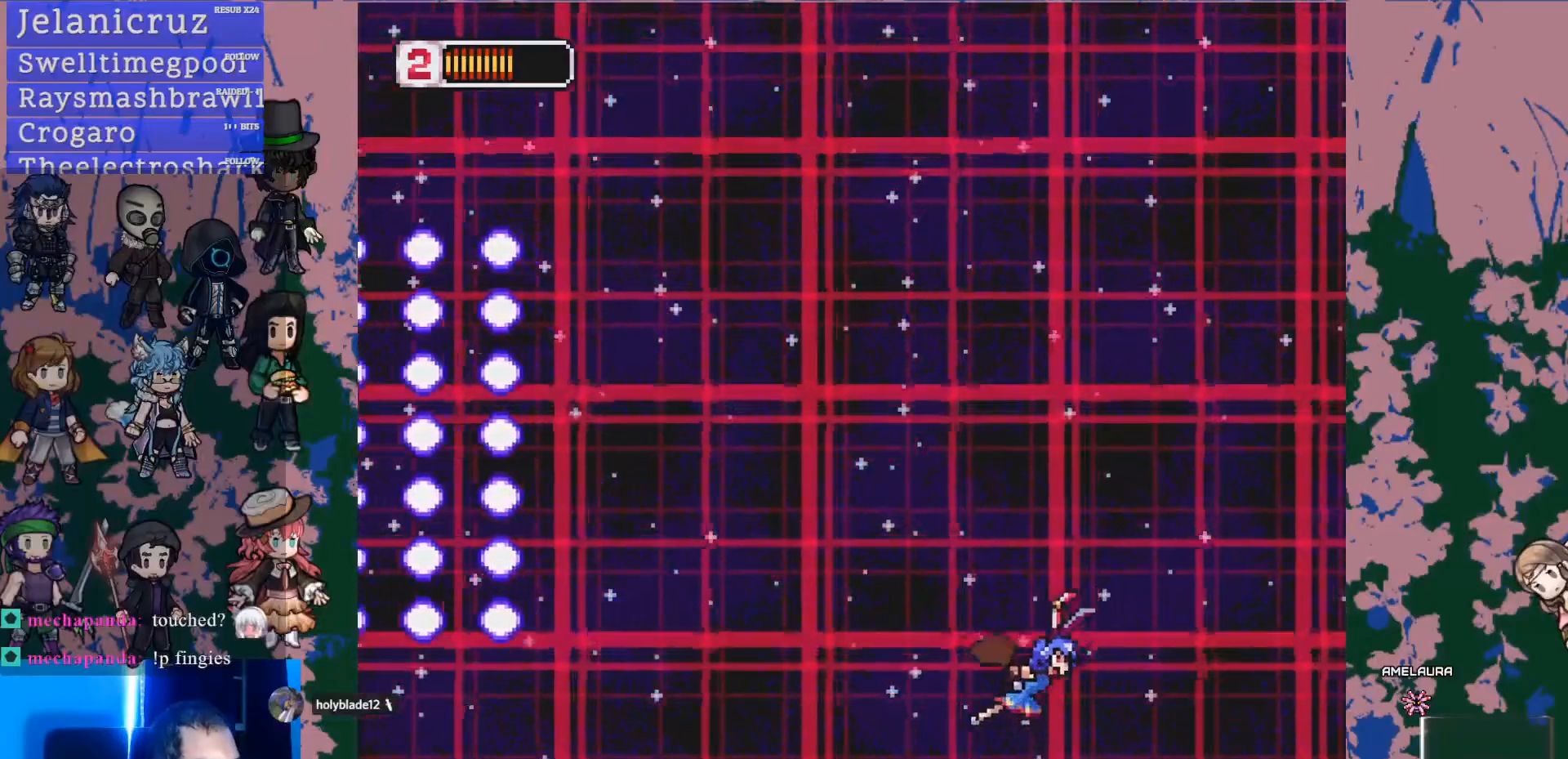
{"buttons": [], "left_stick": "center", "right_stick": "center", "events": [[117, "DPAD_LEFT", "up"], [183, "SQUARE", "down"], [450, "DPAD_UP", "up"], [467, "SQUARE", "up"]]}
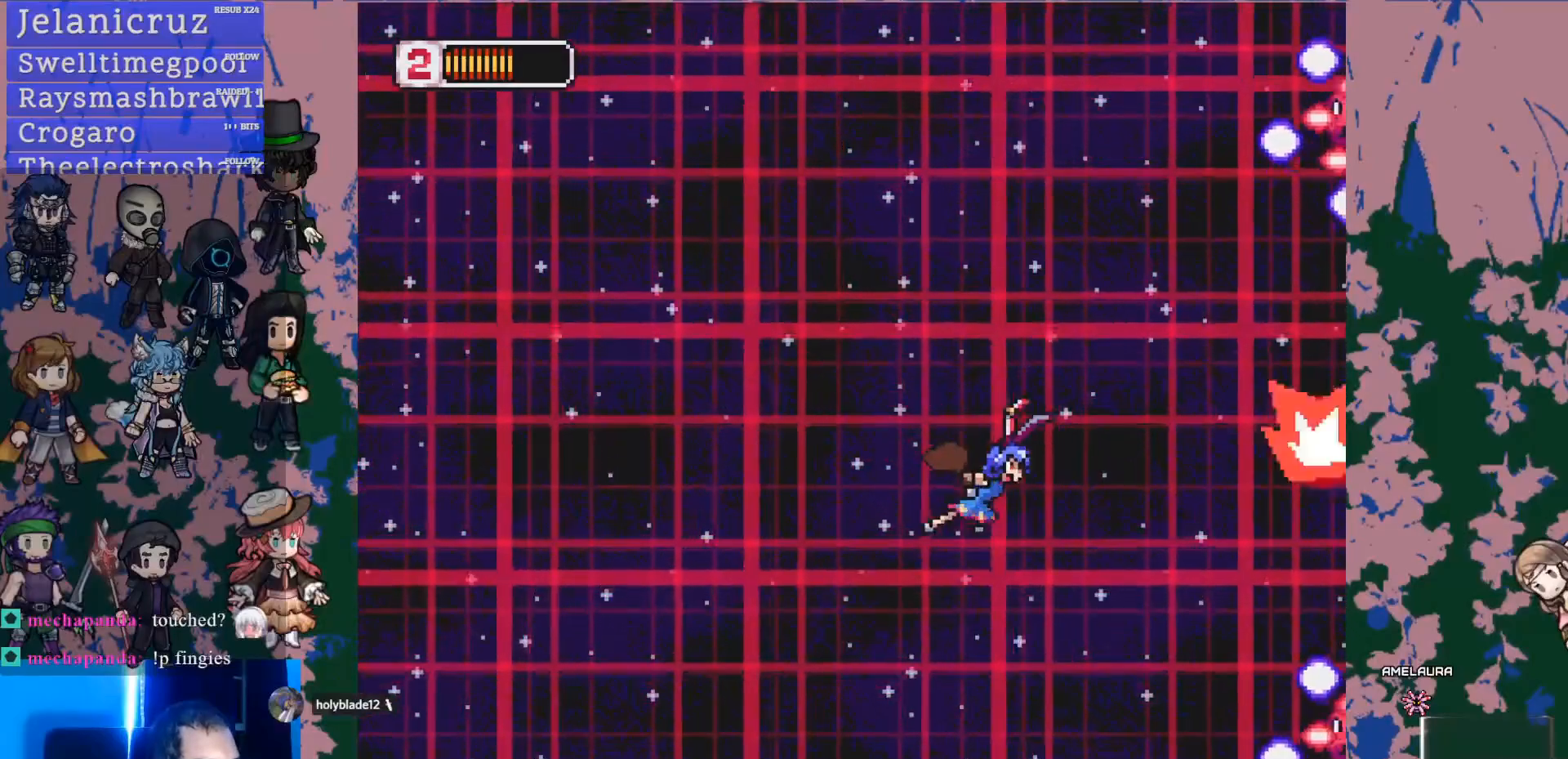
{"buttons": ["SQUARE", "DPAD_DOWN"], "left_stick": "center", "right_stick": "center", "events": [[300, "SQUARE", "down"], [317, "DPAD_RIGHT", "down"], [417, "DPAD_DOWN", "down"], [467, "DPAD_RIGHT", "up"]]}
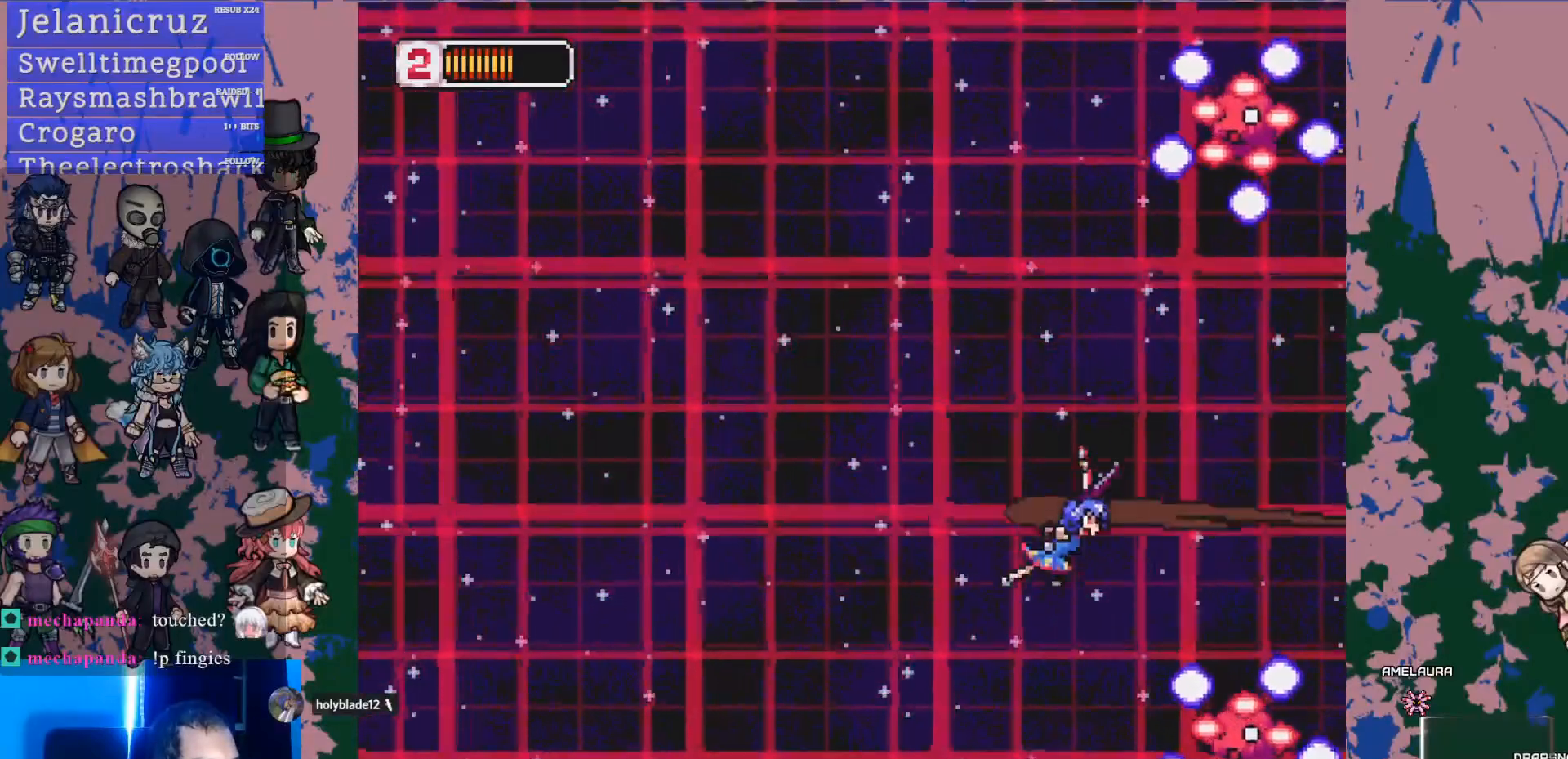
{"buttons": ["SQUARE", "DPAD_LEFT"], "left_stick": "center", "right_stick": "center", "events": [[33, "SQUARE", "up"], [67, "DPAD_LEFT", "down"], [217, "DPAD_LEFT", "up"], [267, "SQUARE", "down"], [433, "DPAD_LEFT", "down"], [483, "DPAD_DOWN", "up"]]}
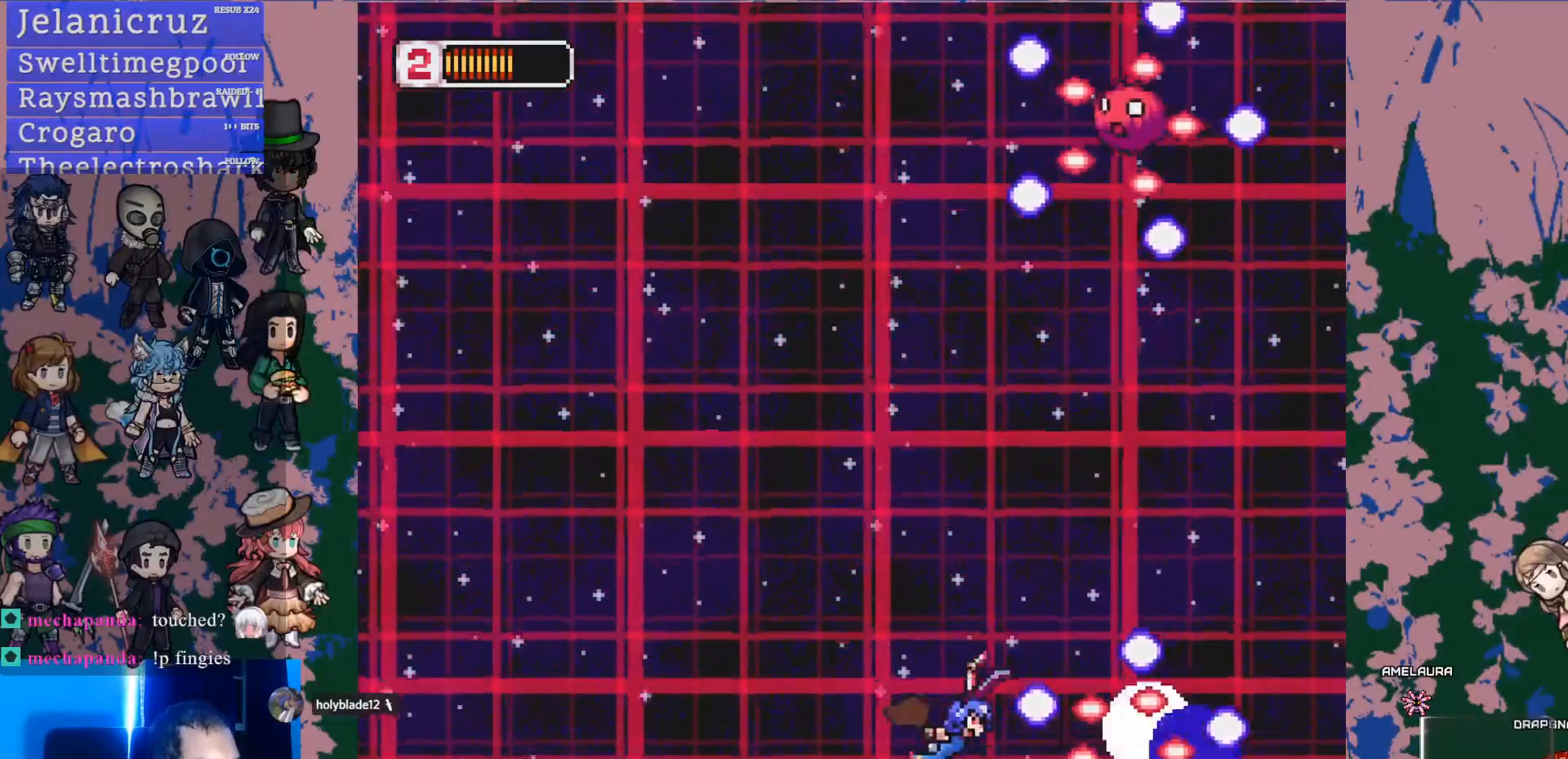
{"buttons": ["SQUARE", "DPAD_RIGHT"], "left_stick": "center", "right_stick": "center", "events": [[17, "DPAD_UP", "down"], [17, "SQUARE", "up"], [317, "DPAD_LEFT", "up"], [367, "DPAD_RIGHT", "down"], [383, "DPAD_UP", "up"], [483, "SQUARE", "down"]]}
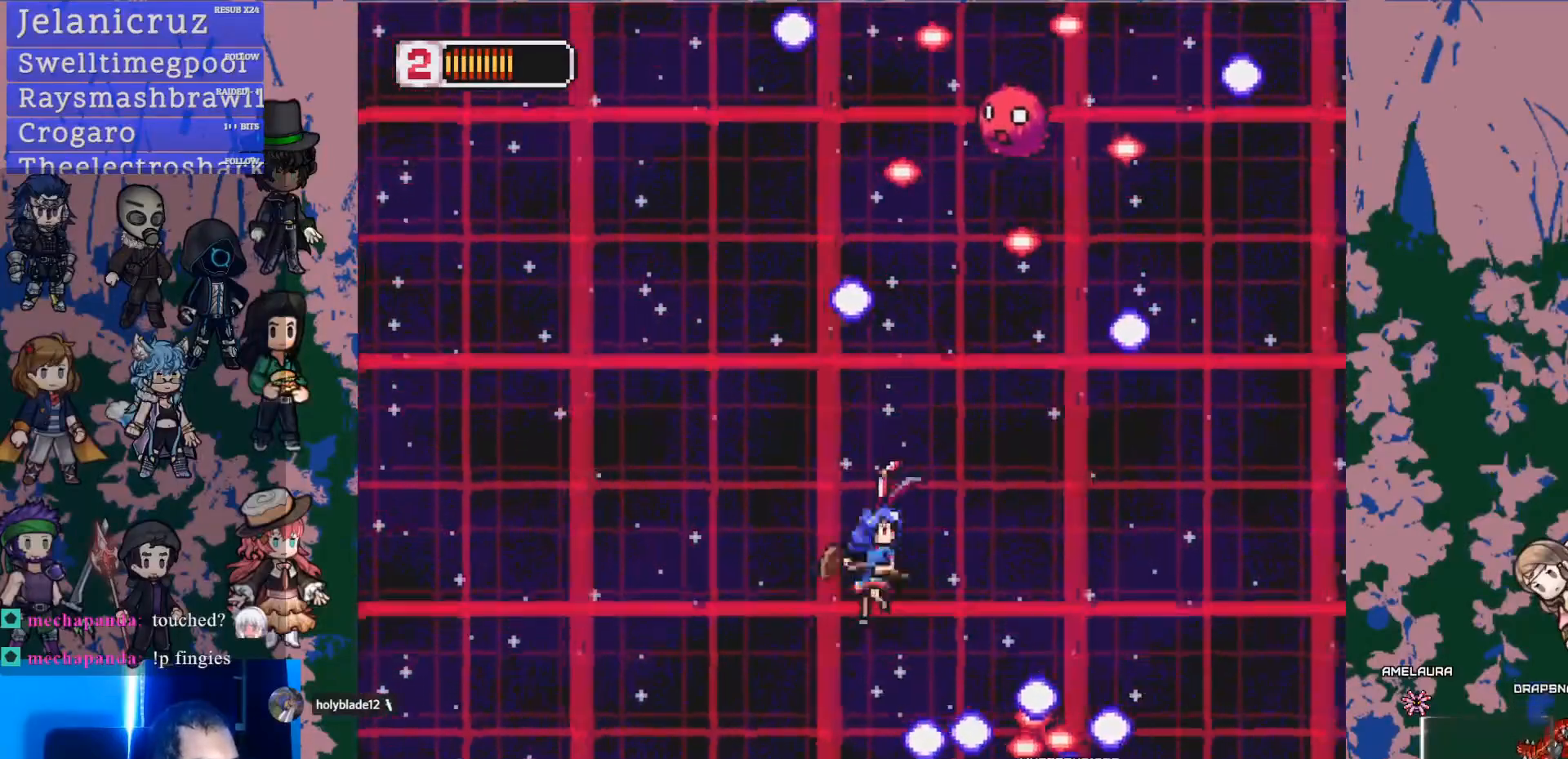
{"buttons": ["SQUARE", "DPAD_LEFT"], "left_stick": "center", "right_stick": "center", "events": [[150, "DPAD_RIGHT", "up"], [217, "DPAD_LEFT", "down"], [217, "SQUARE", "up"], [450, "SQUARE", "down"]]}
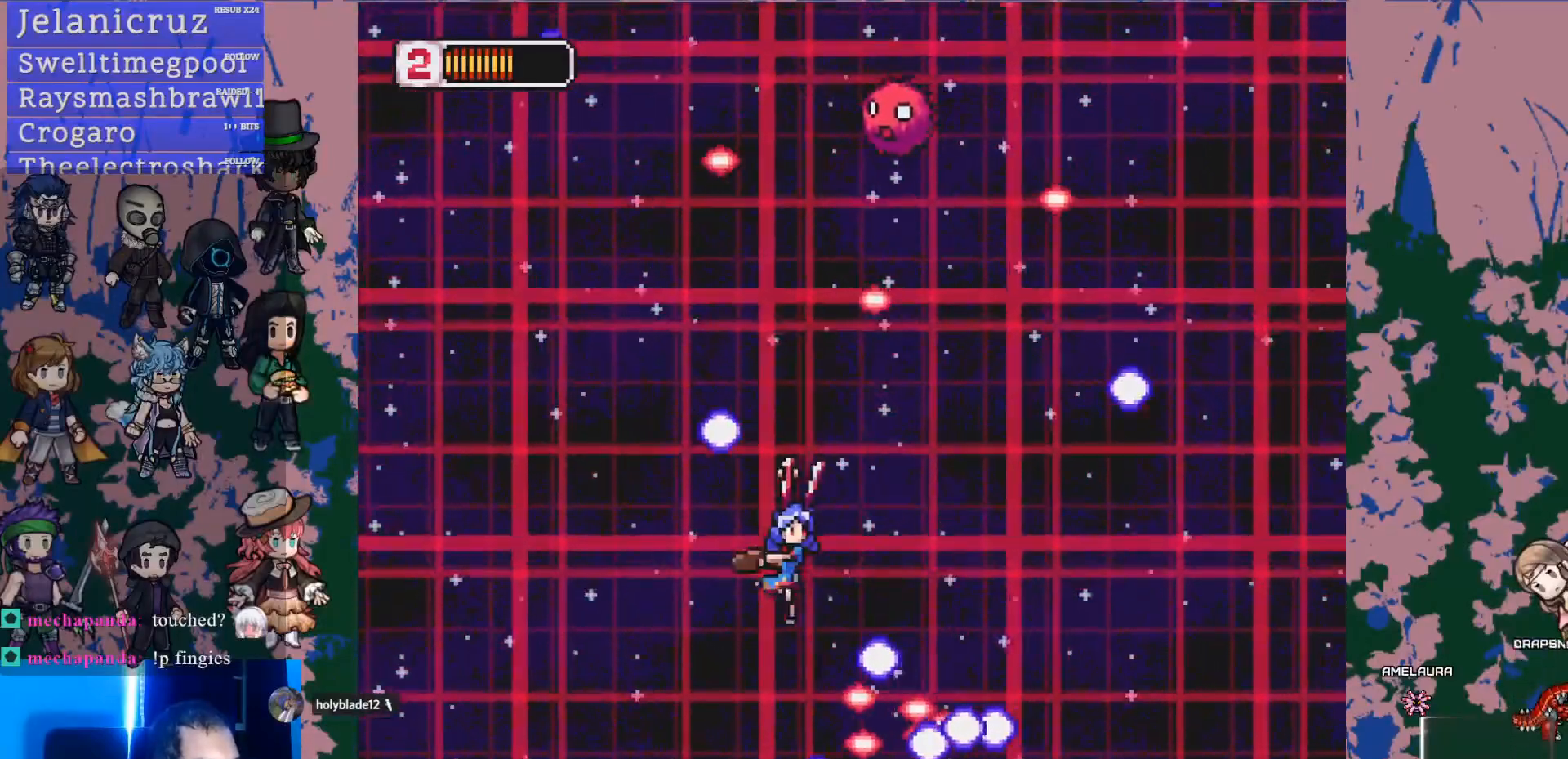
{"buttons": ["SQUARE", "DPAD_UP", "DPAD_LEFT"], "left_stick": "center", "right_stick": "center", "events": [[50, "DPAD_UP", "down"], [200, "SQUARE", "up"], [283, "DPAD_UP", "up"], [400, "SQUARE", "down"], [483, "DPAD_UP", "down"]]}
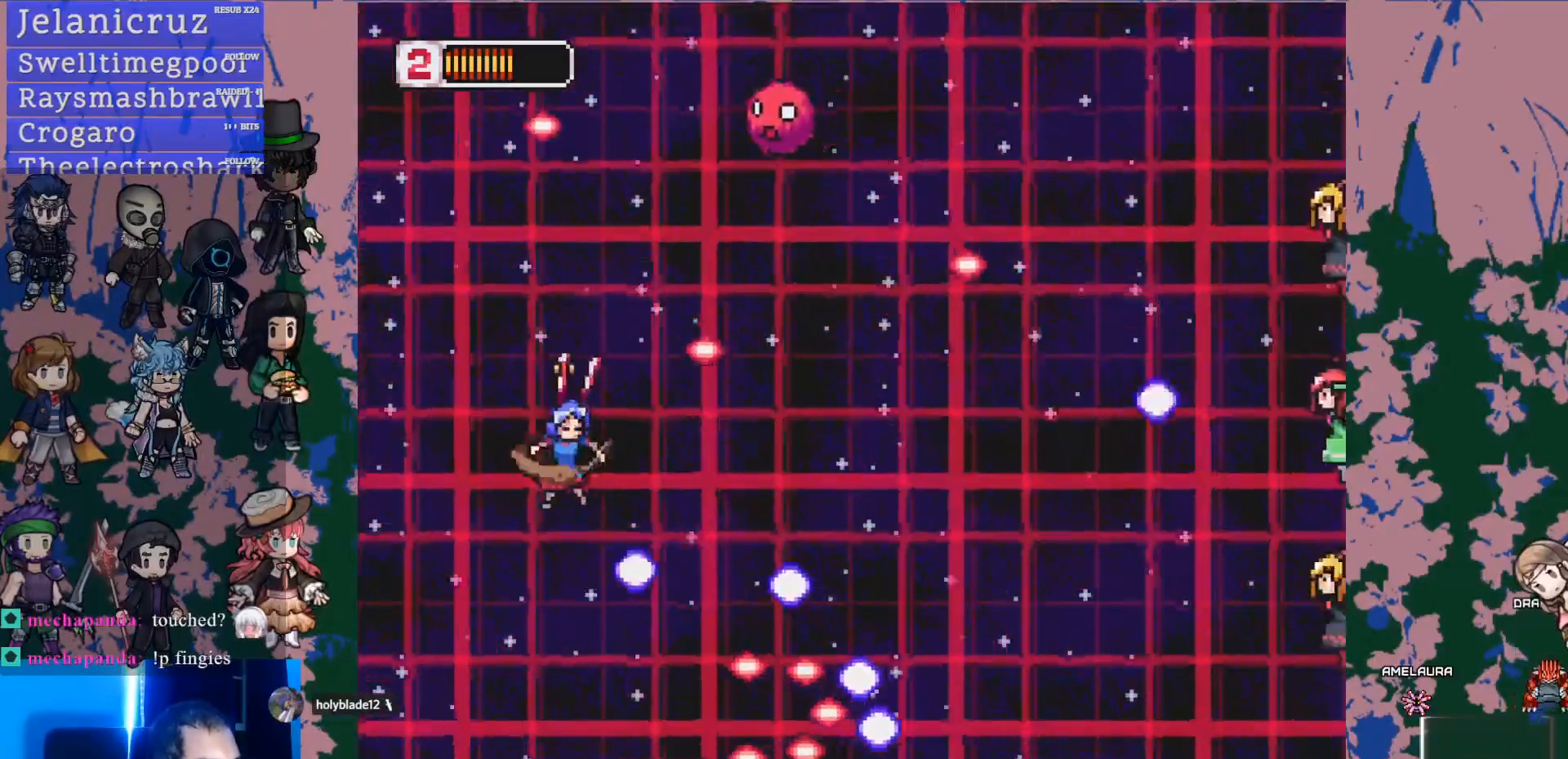
{"buttons": ["SQUARE", "DPAD_UP", "DPAD_LEFT"], "left_stick": "center", "right_stick": "center", "events": [[133, "SQUARE", "up"], [283, "DPAD_UP", "up"], [300, "DPAD_LEFT", "up"], [417, "DPAD_LEFT", "down"], [417, "SQUARE", "down"], [450, "DPAD_LEFT", "up"], [483, "DPAD_LEFT", "down"], [483, "DPAD_UP", "down"]]}
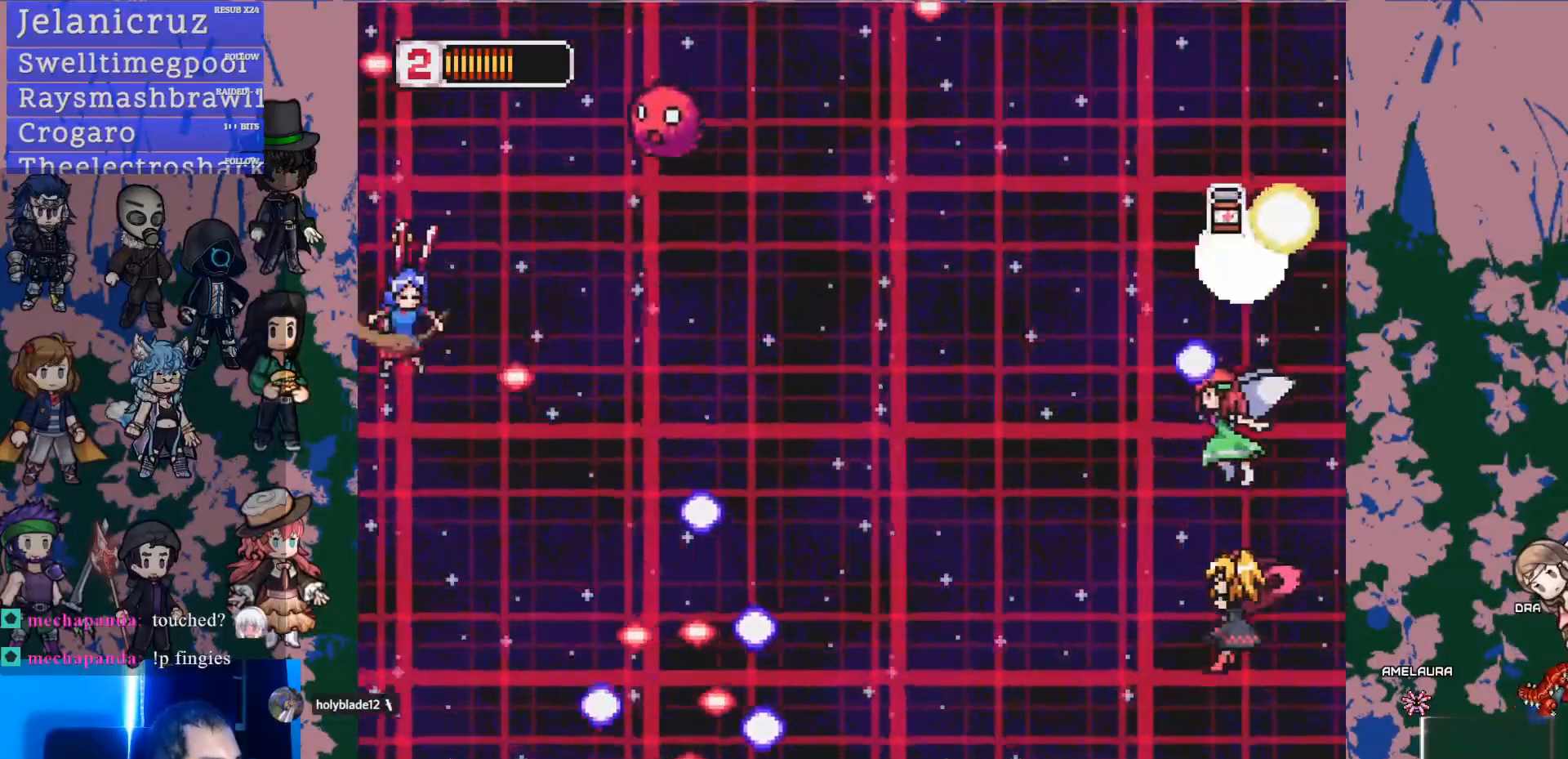
{"buttons": ["SQUARE", "DPAD_UP", "DPAD_LEFT"], "left_stick": "center", "right_stick": "center", "events": [[83, "DPAD_LEFT", "up"], [133, "SQUARE", "up"], [150, "DPAD_RIGHT", "down"], [333, "DPAD_RIGHT", "up"], [333, "SQUARE", "down"], [350, "DPAD_UP", "up"], [383, "DPAD_UP", "down"], [417, "DPAD_LEFT", "down"]]}
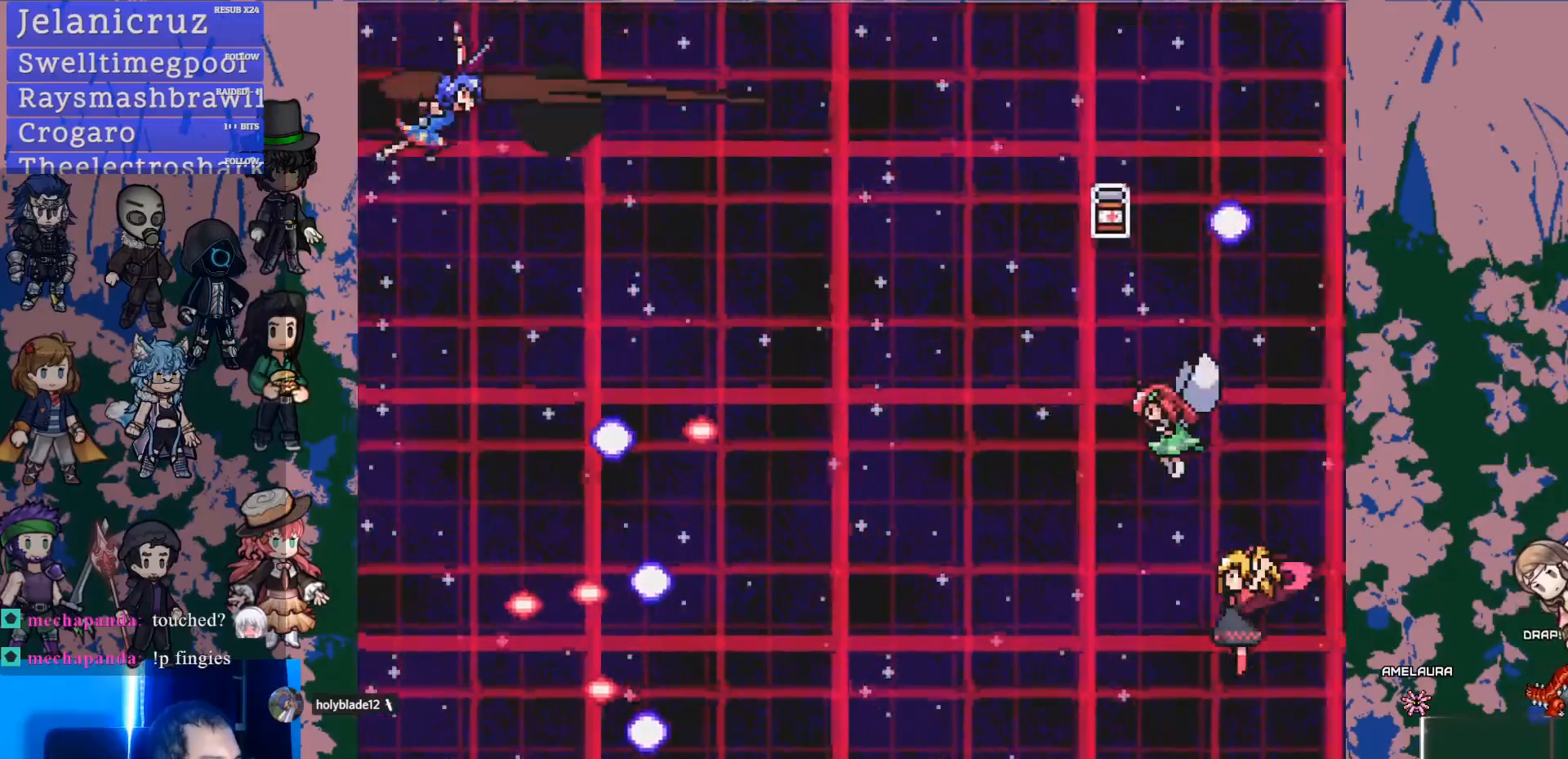
{"buttons": ["DPAD_RIGHT"], "left_stick": "center", "right_stick": "center", "events": [[67, "DPAD_LEFT", "up"], [67, "DPAD_UP", "up"], [117, "SQUARE", "up"], [217, "DPAD_RIGHT", "down"], [267, "DPAD_DOWN", "down"], [400, "DPAD_DOWN", "up"]]}
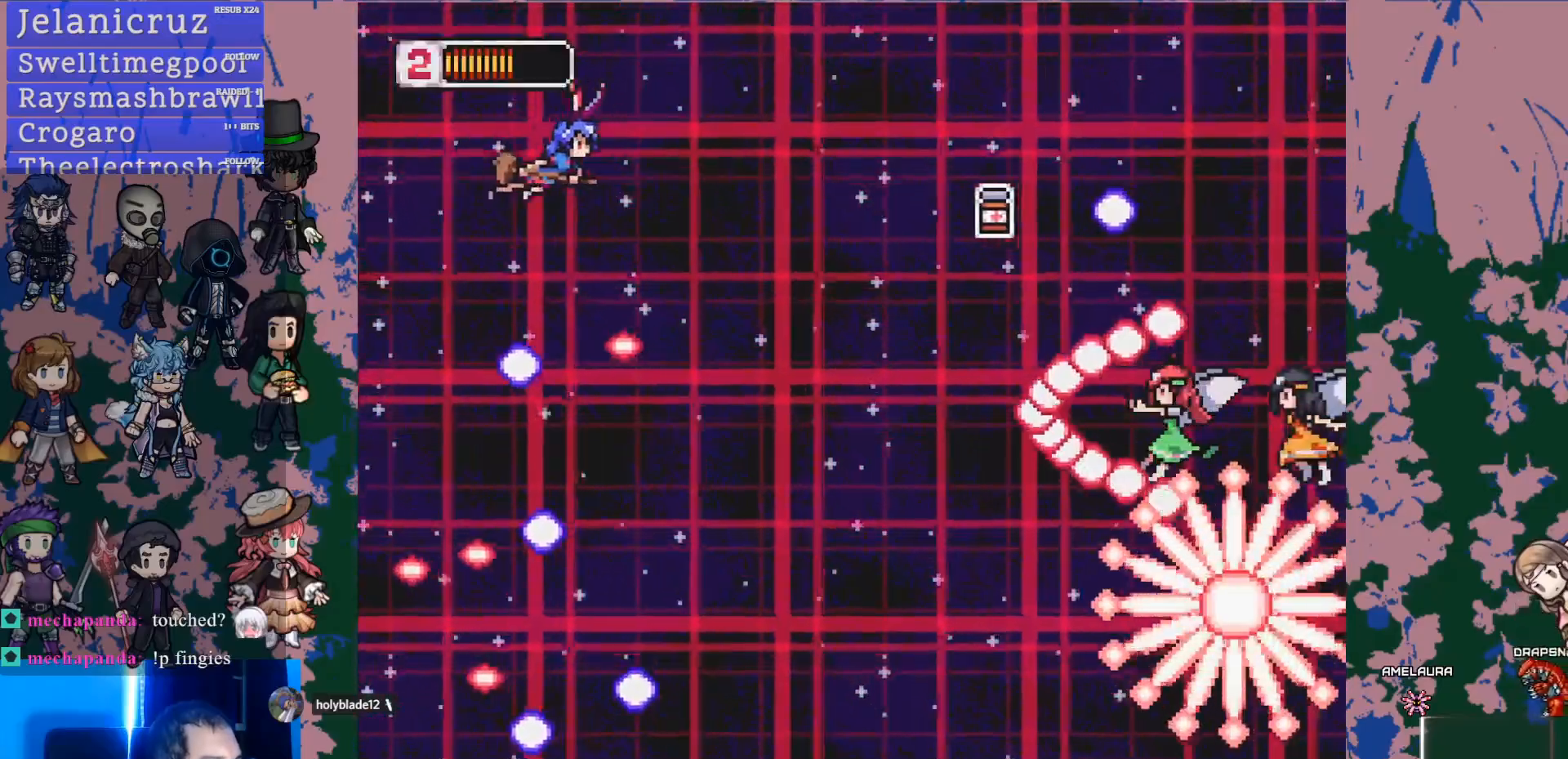
{"buttons": [], "left_stick": "center", "right_stick": "center", "events": [[83, "DPAD_DOWN", "down"], [233, "DPAD_DOWN", "up"], [333, "SQUARE", "down"], [500, "DPAD_RIGHT", "up"], [500, "SQUARE", "up"]]}
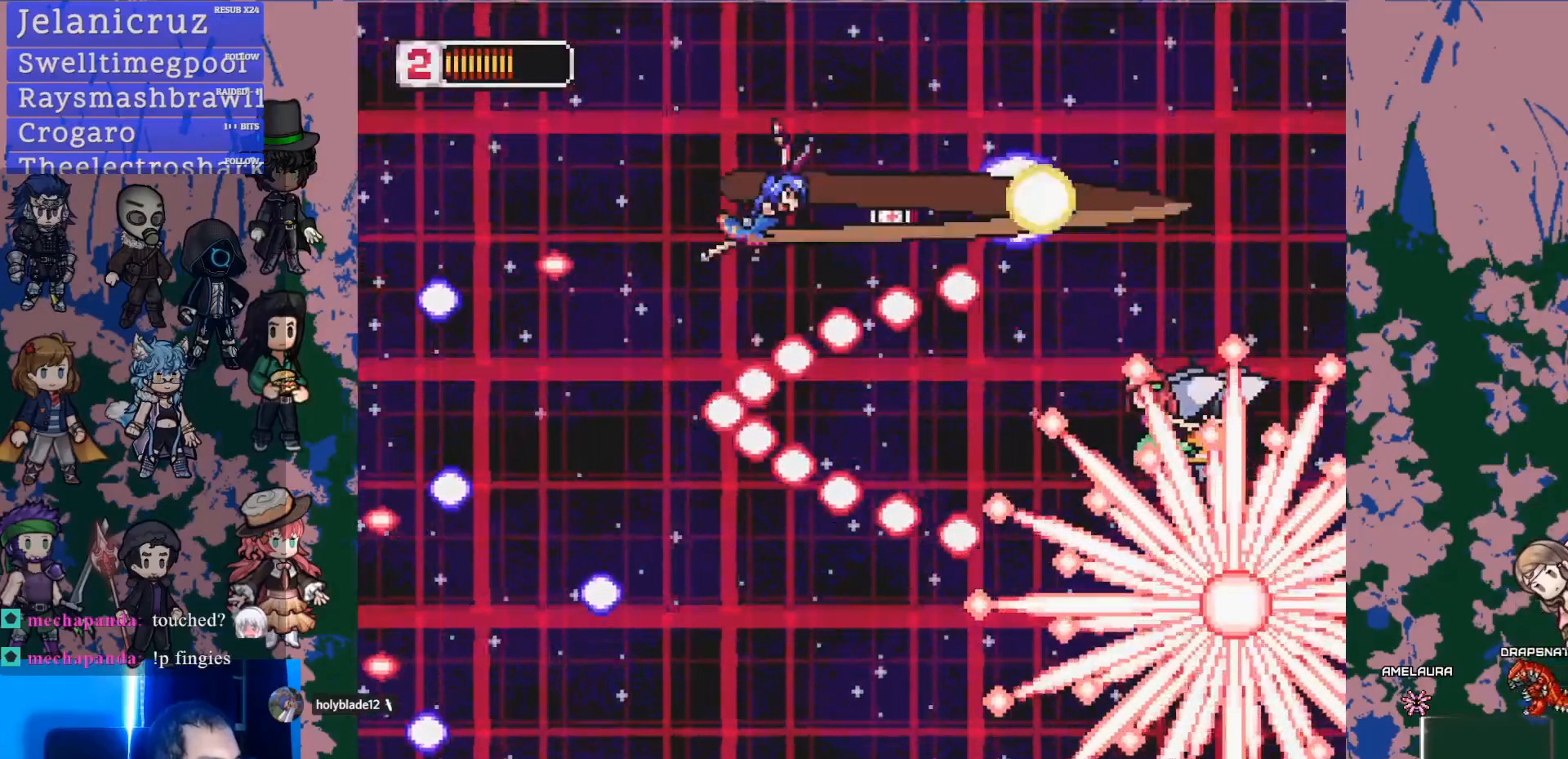
{"buttons": [], "left_stick": "center", "right_stick": "center", "events": [[67, "DPAD_RIGHT", "down"], [117, "DPAD_RIGHT", "up"], [133, "DPAD_RIGHT", "down"], [283, "DPAD_RIGHT", "up"]]}
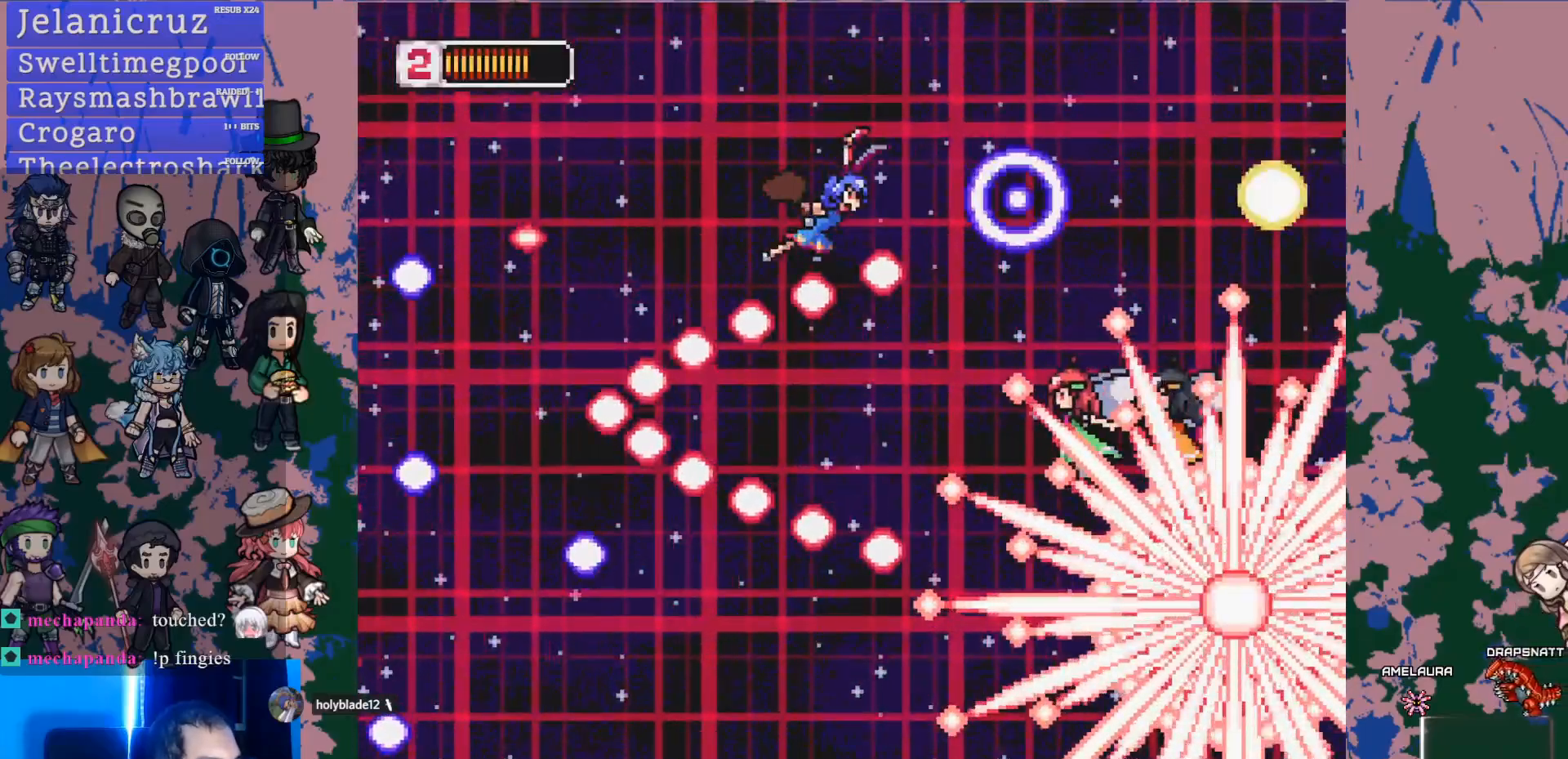
{"buttons": [], "left_stick": "center", "right_stick": "center", "events": [[33, "DPAD_UP", "down"], [483, "DPAD_UP", "up"]]}
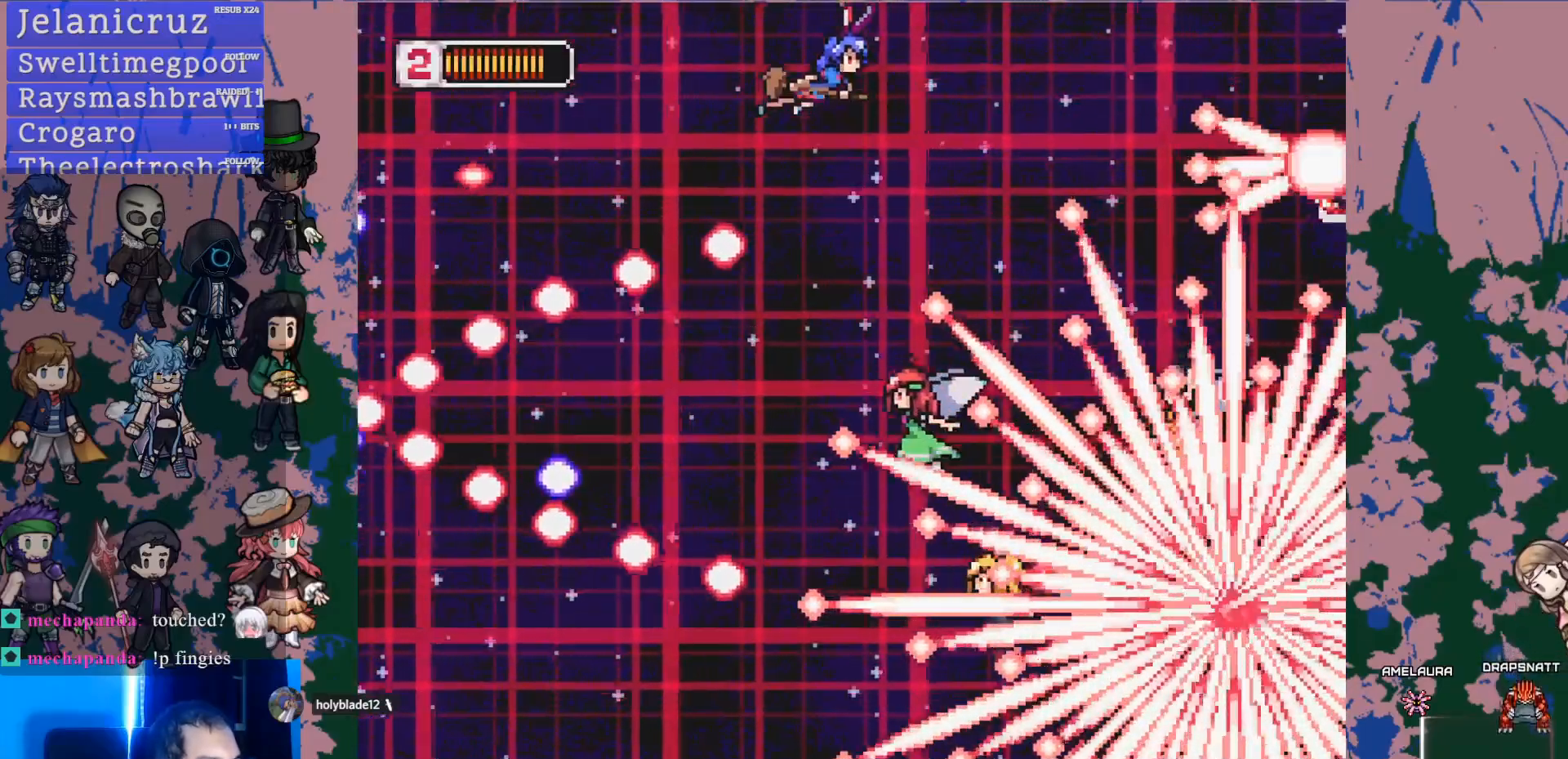
{"buttons": ["SQUARE"], "left_stick": "center", "right_stick": "center", "events": [[117, "DPAD_LEFT", "down"], [150, "DPAD_DOWN", "down"], [367, "DPAD_DOWN", "up"], [383, "SQUARE", "down"], [417, "DPAD_LEFT", "up"]]}
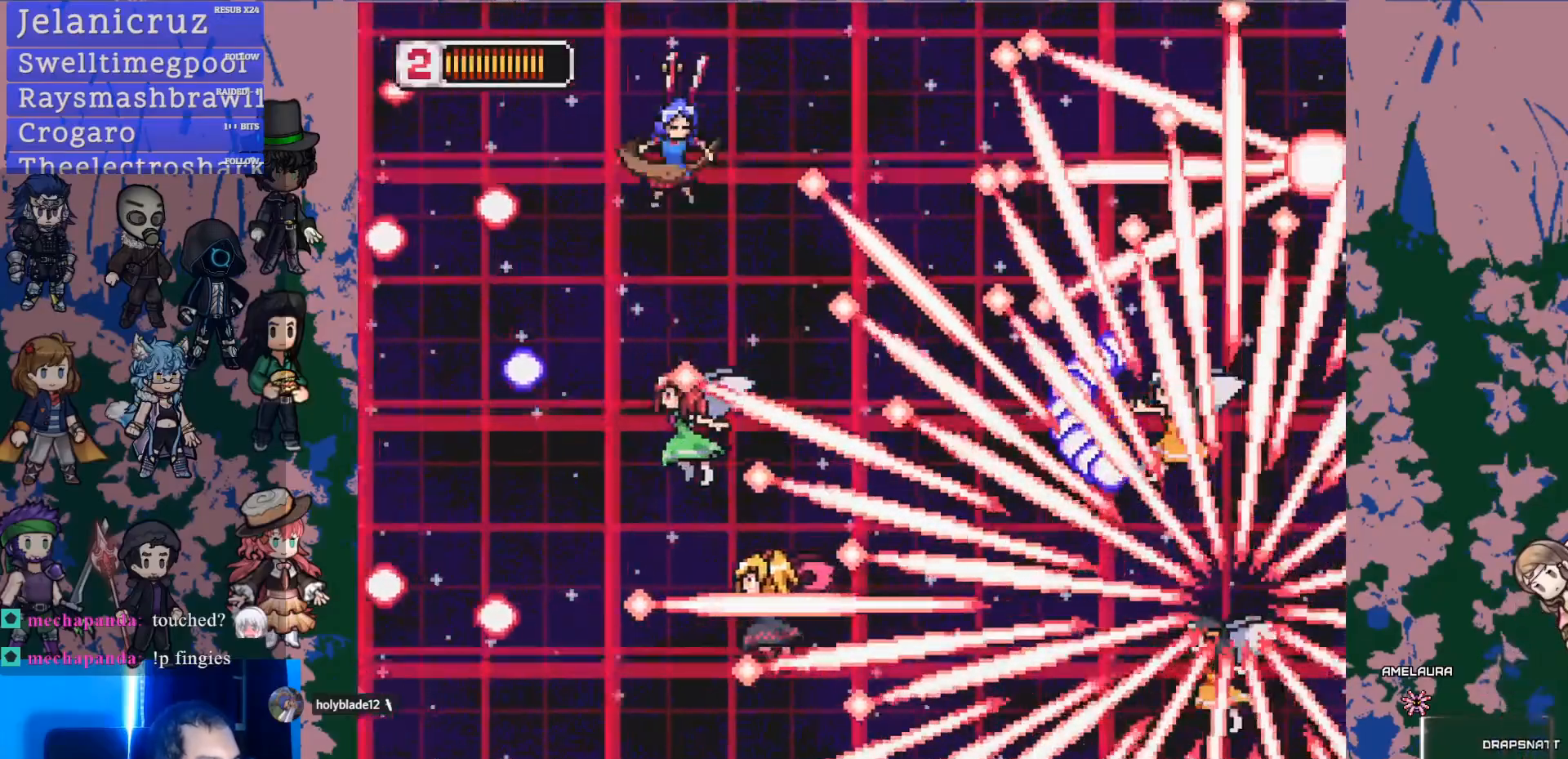
{"buttons": [], "left_stick": "center", "right_stick": "center", "events": [[50, "DPAD_DOWN", "down"], [83, "SQUARE", "up"], [133, "DPAD_DOWN", "up"], [133, "DPAD_LEFT", "down"], [167, "DPAD_LEFT", "up"]]}
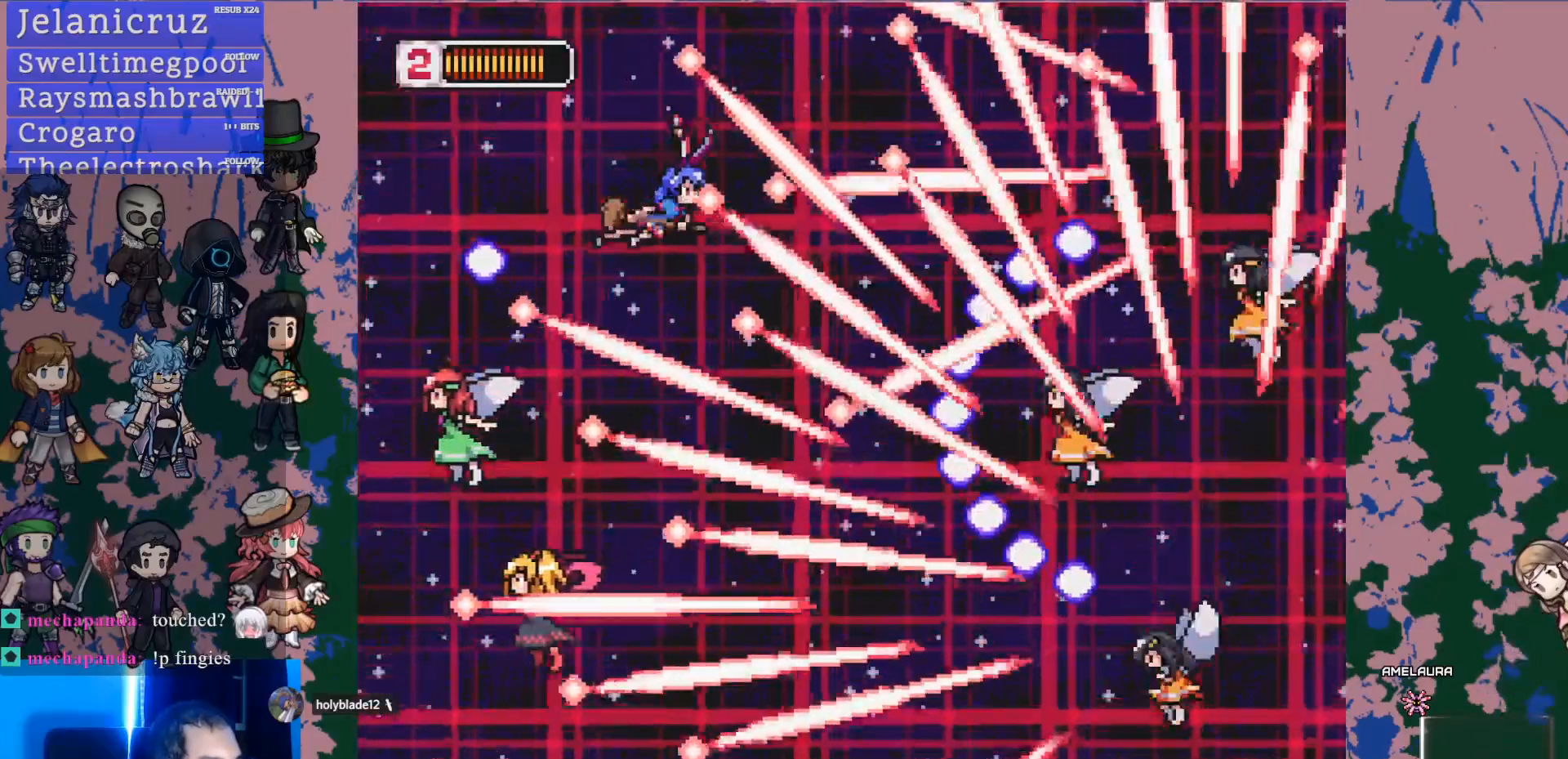
{"buttons": ["L1", "DPAD_DOWN"], "left_stick": "center", "right_stick": "center"}